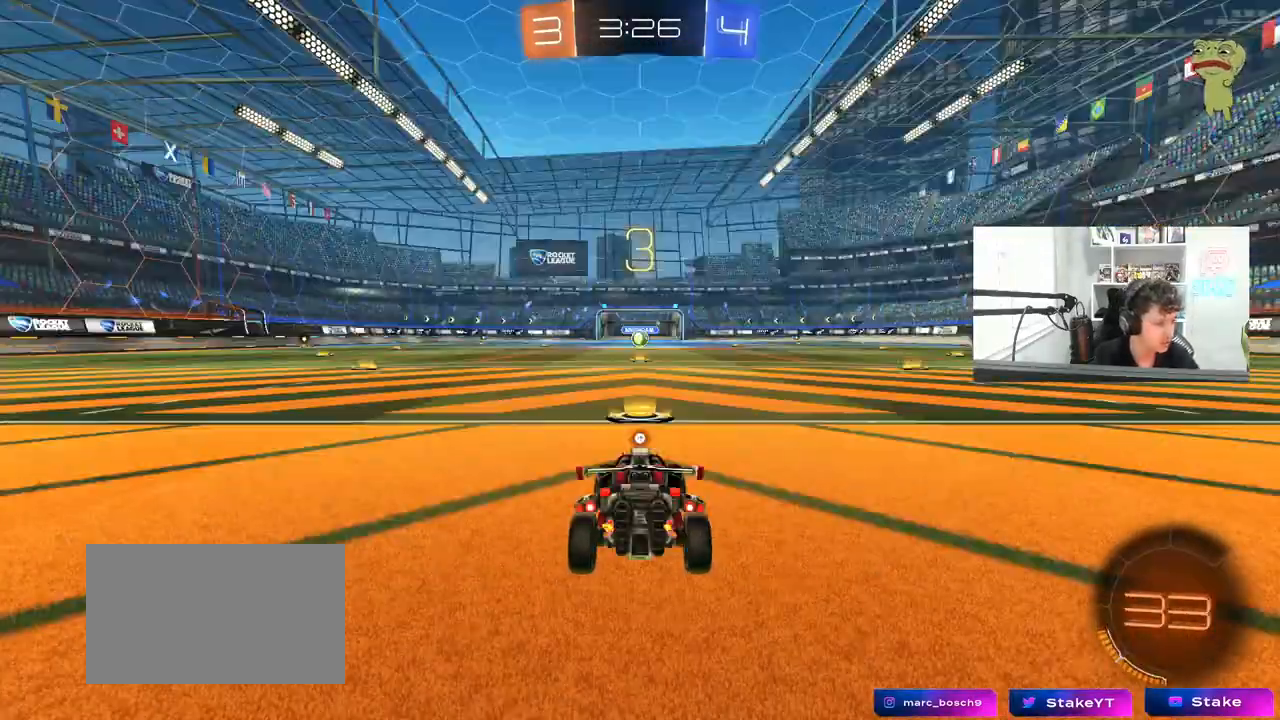
Gameplay with keyboard and mouse; each line is a JSON object with the keys and mouse buttons held at the frame after it. "events" lists presses ("down") and releases ("up") of "1", "2", "3", "4", "5", "a", "alt", "c", "caps_lock", "ctrl", "d", "e", "f", "g", "q", "r", "s", "shift", "space", "t", "tab", "v", "w", "x", "z", "mouse_left", "mouse_wheel" and "mouse_right" between this image and that frame as [ms after this image, input, new state], when the widget could be followed in between. "mouse_left", "mouse_wheel", "mouse_right" = the "left", "wheel", "right" buttons of the "mouse" list. No other keys are recorded. "wheel" means that the mouse wheel is clicked or scrolled. "mouse_move" is the direction in which the mouse moves at that frame (one of eight, or "still"), when it could be read.
{"keys": ["space"], "mouse": ["left"], "mouse_move": "down-right", "events": [[167, "mouse_left", "down"], [450, "space", "down"]]}
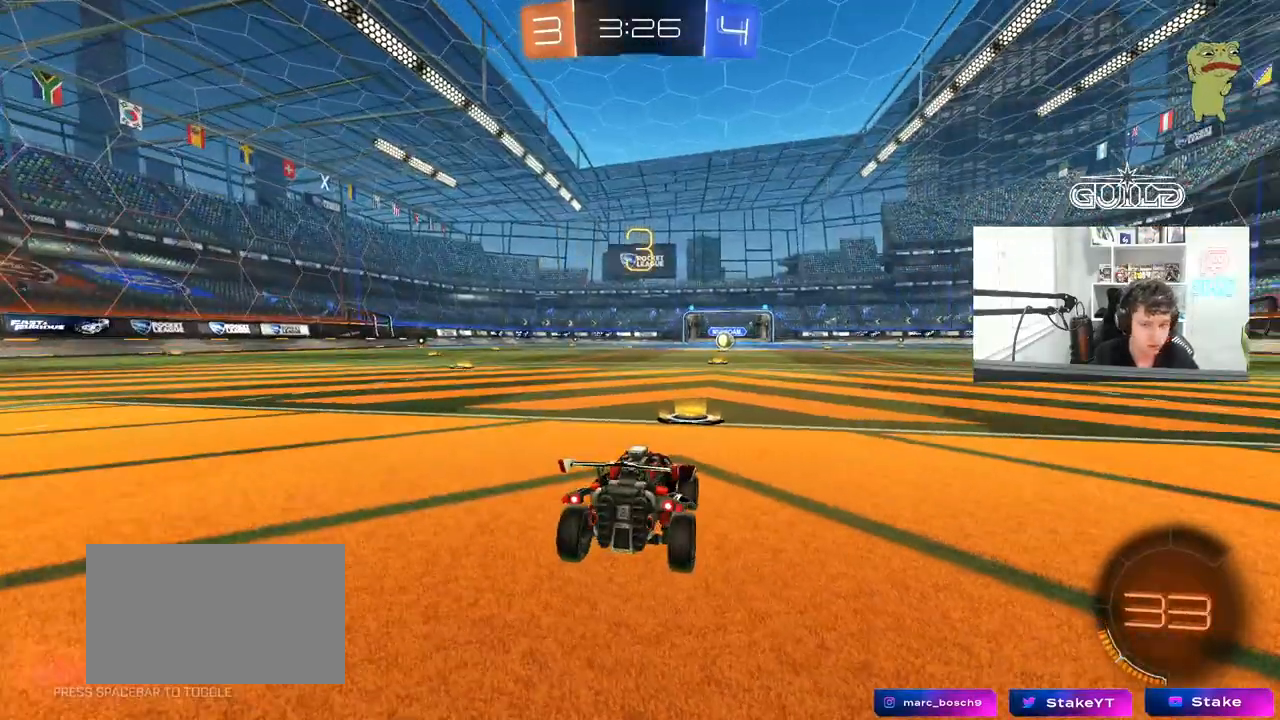
{"keys": ["tab", "w"], "mouse": ["left"], "events": [[83, "space", "up"], [183, "tab", "down"], [500, "w", "down"]]}
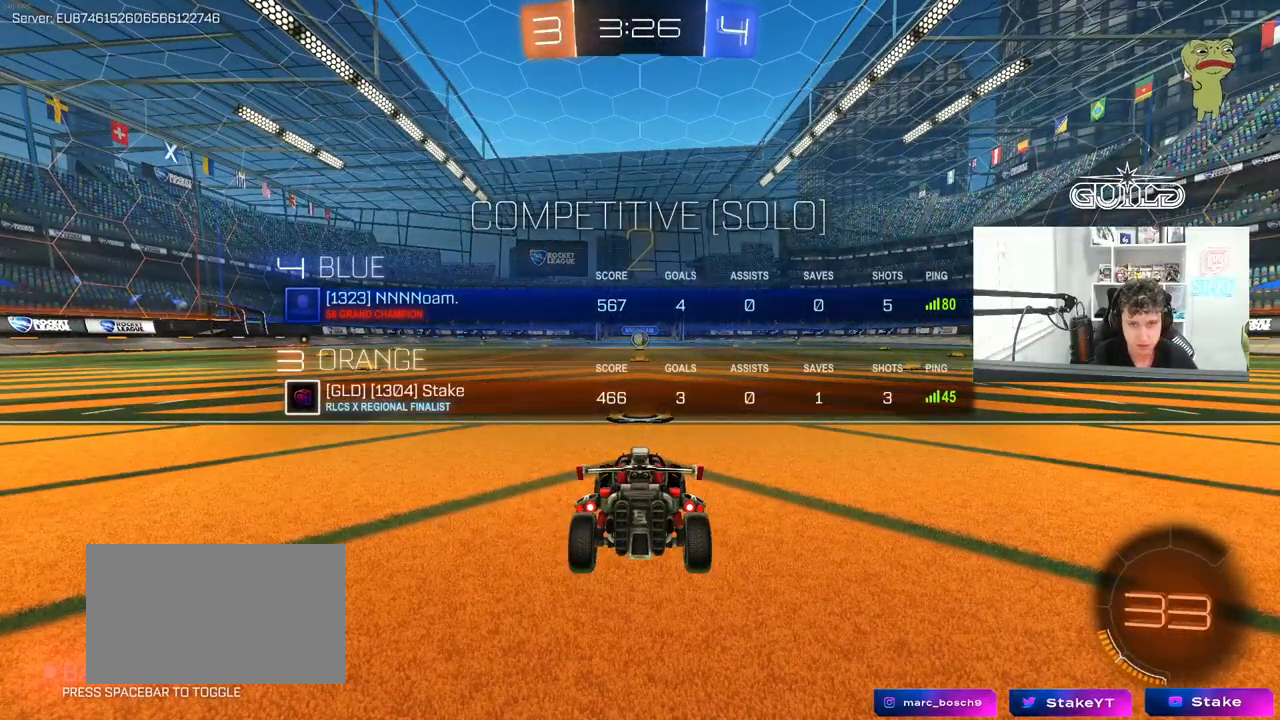
{"keys": ["tab", "w"], "mouse": ["left"], "mouse_move": "left", "events": []}
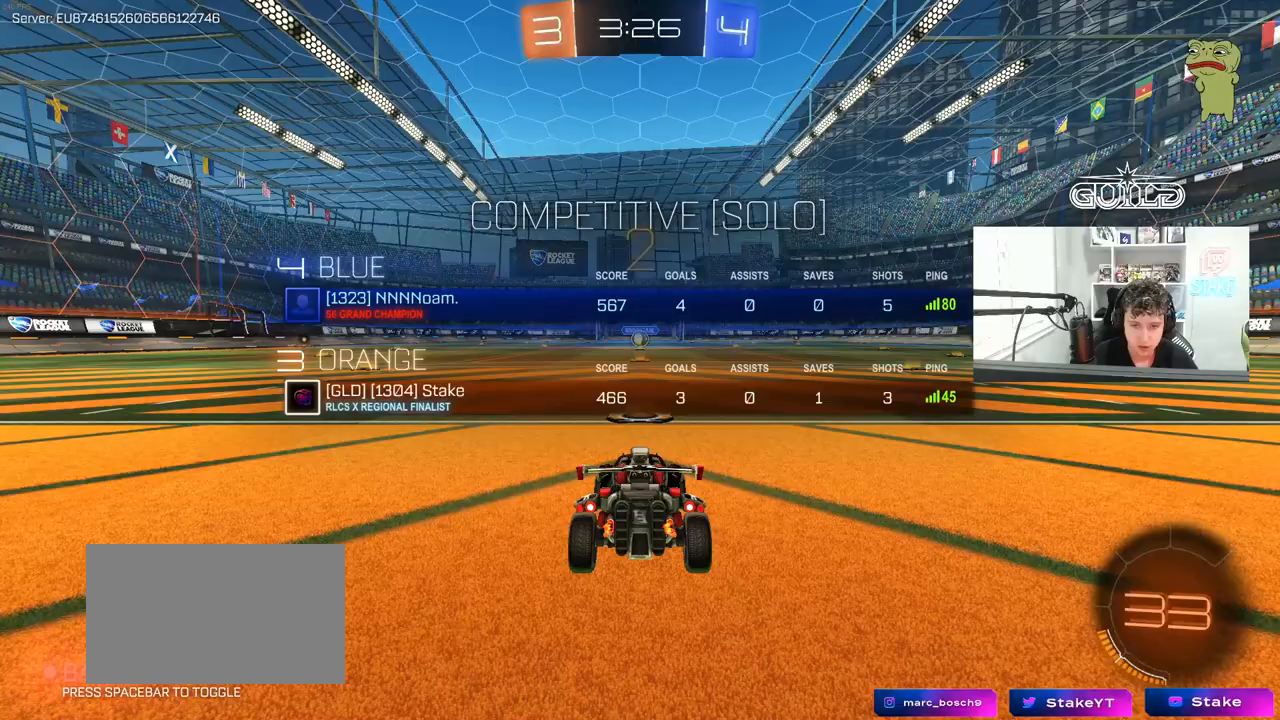
{"keys": ["w"], "mouse": ["left"], "mouse_move": "left", "events": [[250, "tab", "up"]]}
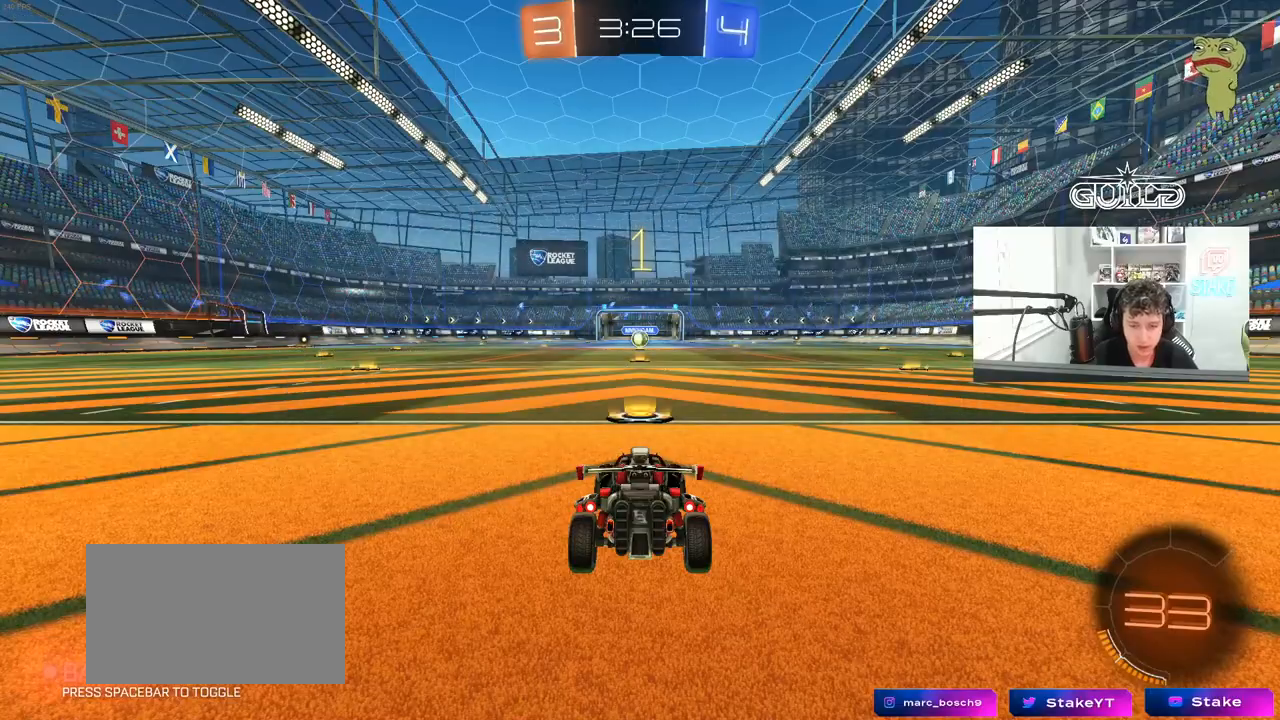
{"keys": ["w"], "mouse": ["left"], "mouse_move": "left", "events": []}
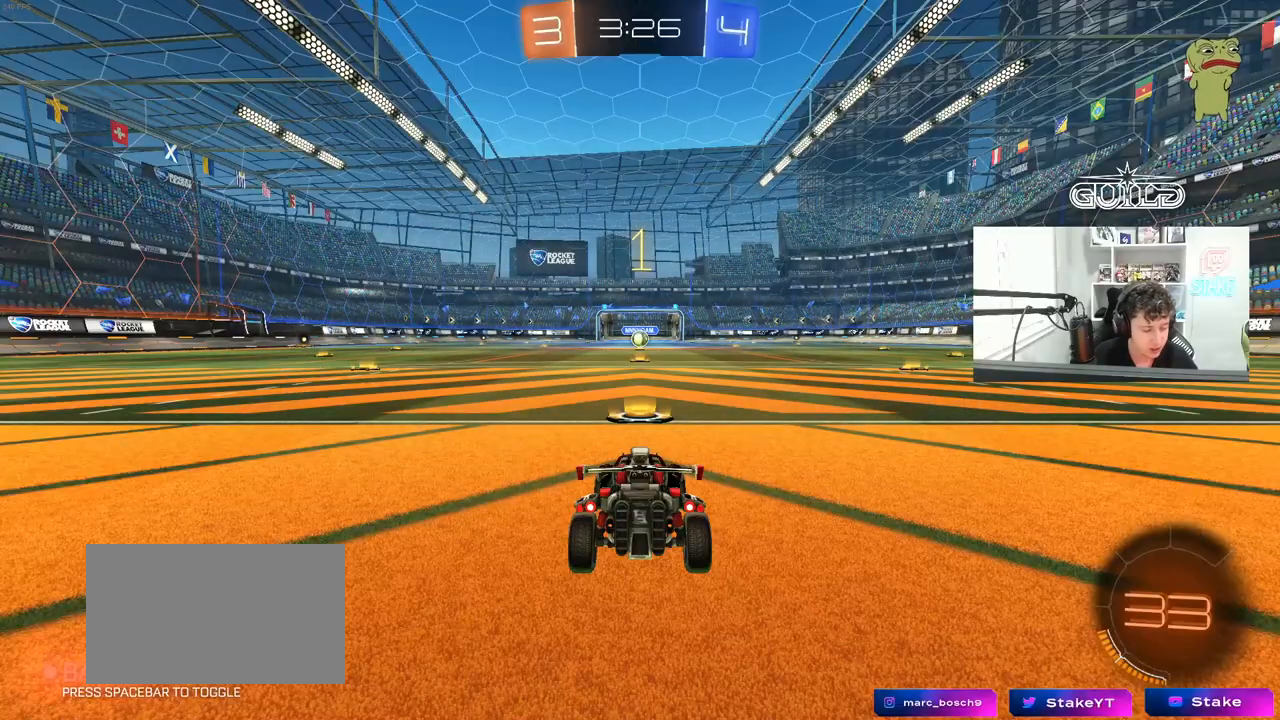
{"keys": ["w"], "mouse": ["left"], "mouse_move": "still", "events": []}
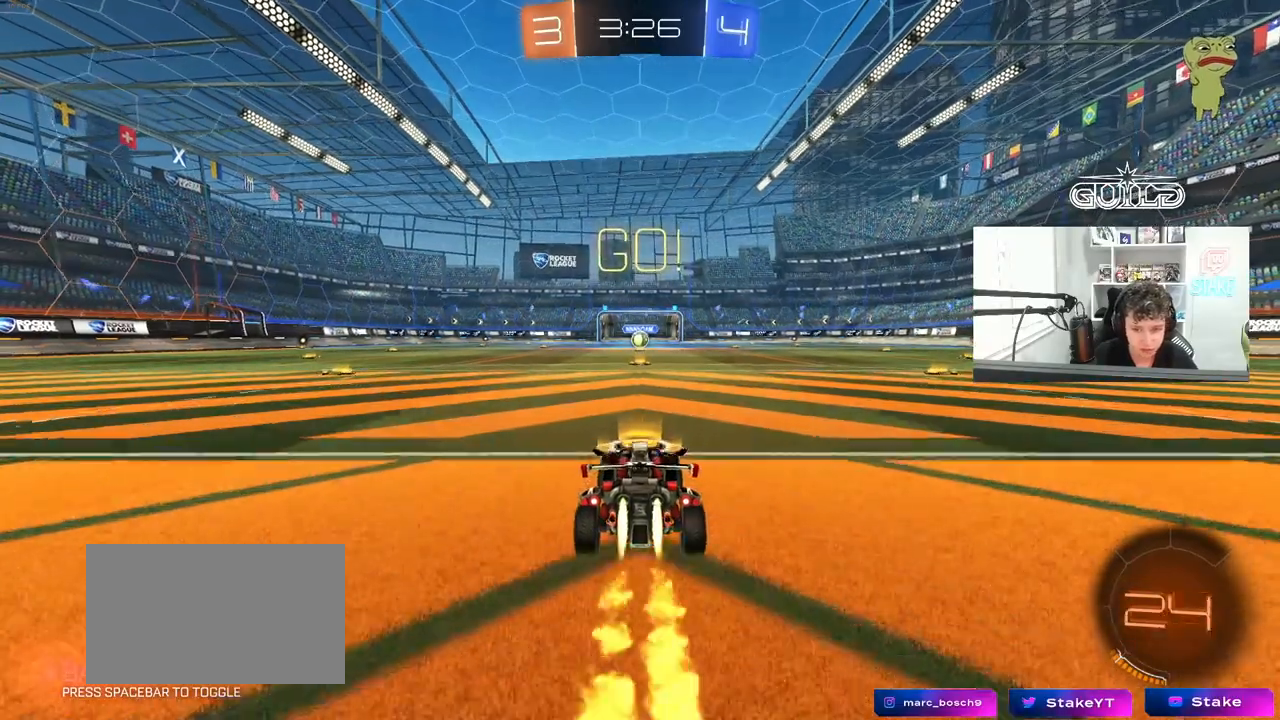
{"keys": ["a", "s", "shift"], "mouse": ["left", "right"], "mouse_move": "down-left", "events": [[217, "d", "down"], [300, "mouse_right", "down"], [350, "d", "up"], [383, "mouse_right", "up"], [400, "a", "down"], [400, "shift", "down"], [450, "mouse_right", "down"], [450, "s", "down"], [450, "w", "up"]]}
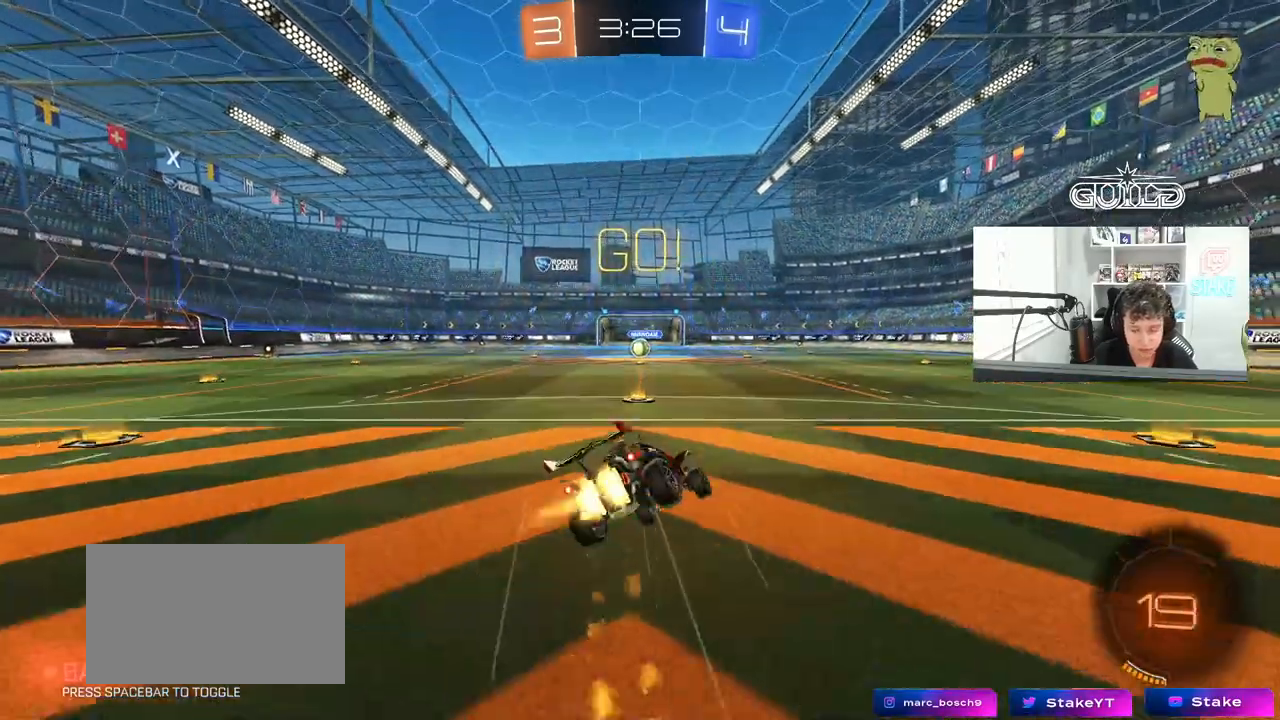
{"keys": ["a", "s", "shift"], "mouse": [], "mouse_move": "still", "events": [[83, "mouse_right", "up"], [417, "mouse_left", "up"], [417, "s", "up"], [500, "s", "down"]]}
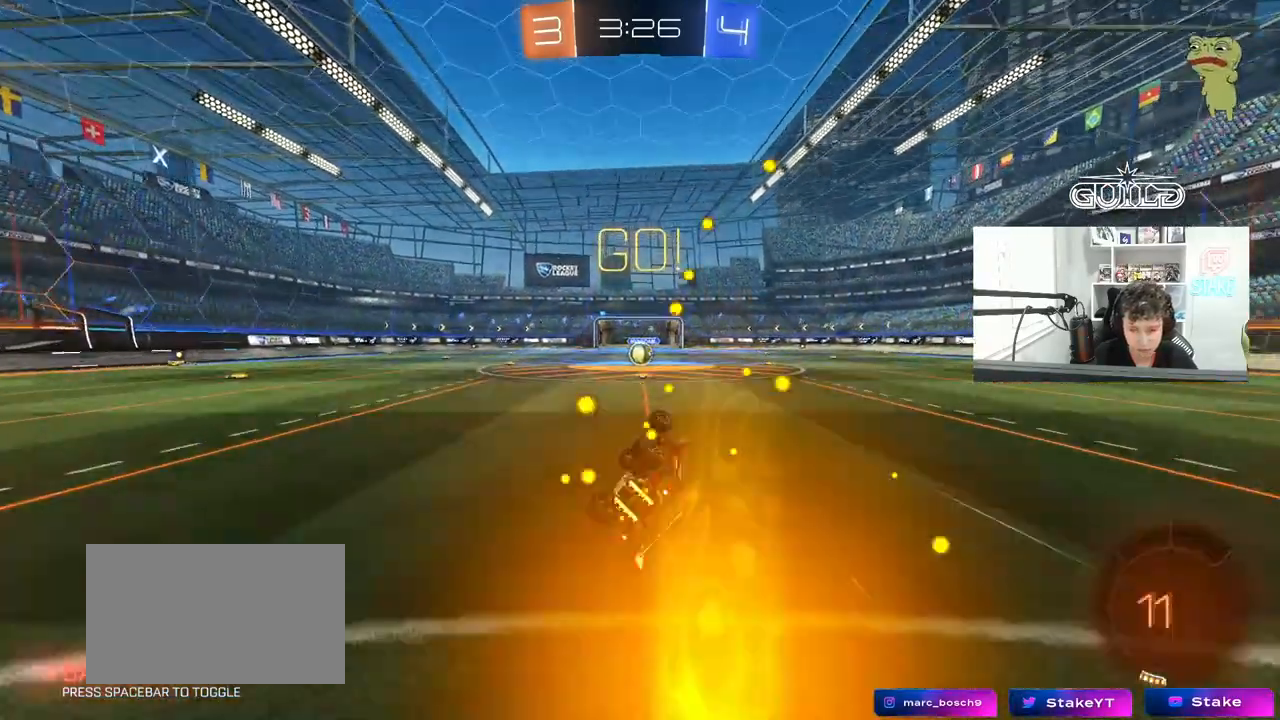
{"keys": ["w"], "mouse": [], "mouse_move": "still", "events": [[200, "s", "up"], [233, "a", "up"], [233, "shift", "up"], [433, "w", "down"]]}
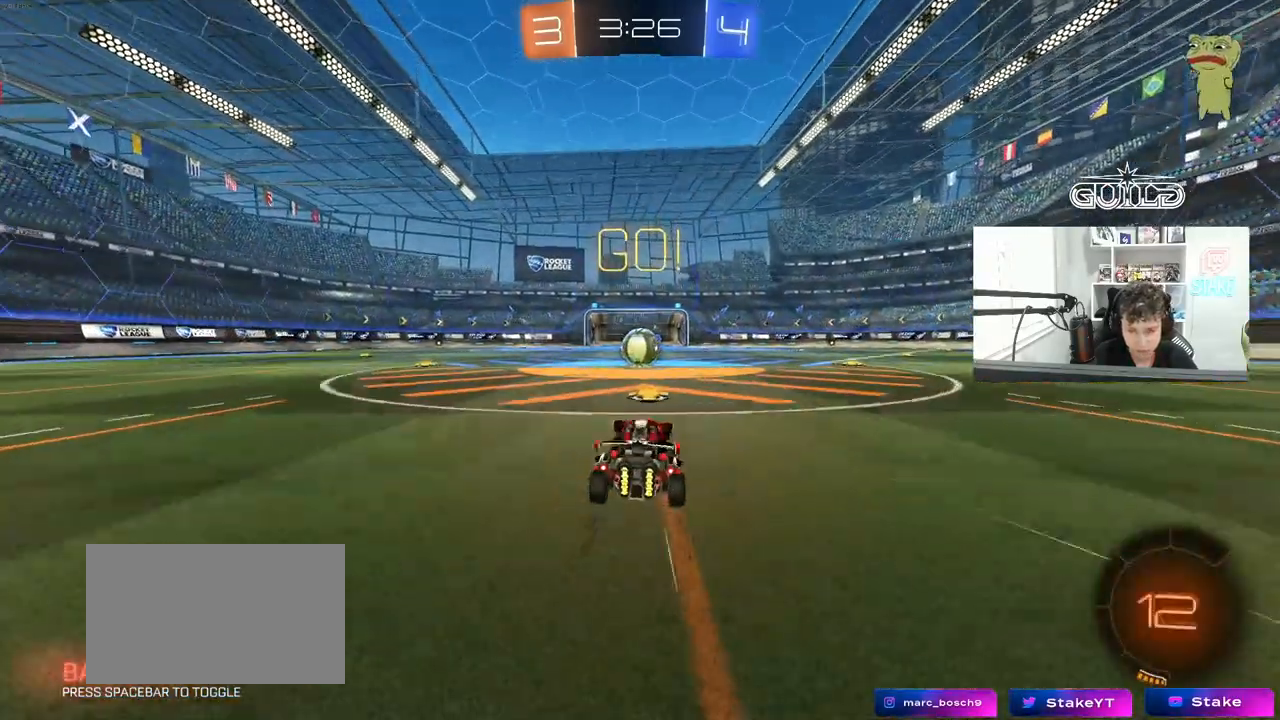
{"keys": ["d"], "mouse": [], "mouse_move": "still", "events": [[350, "a", "down"], [400, "a", "up"], [400, "mouse_right", "down"], [400, "w", "up"], [450, "d", "down"], [500, "mouse_right", "up"]]}
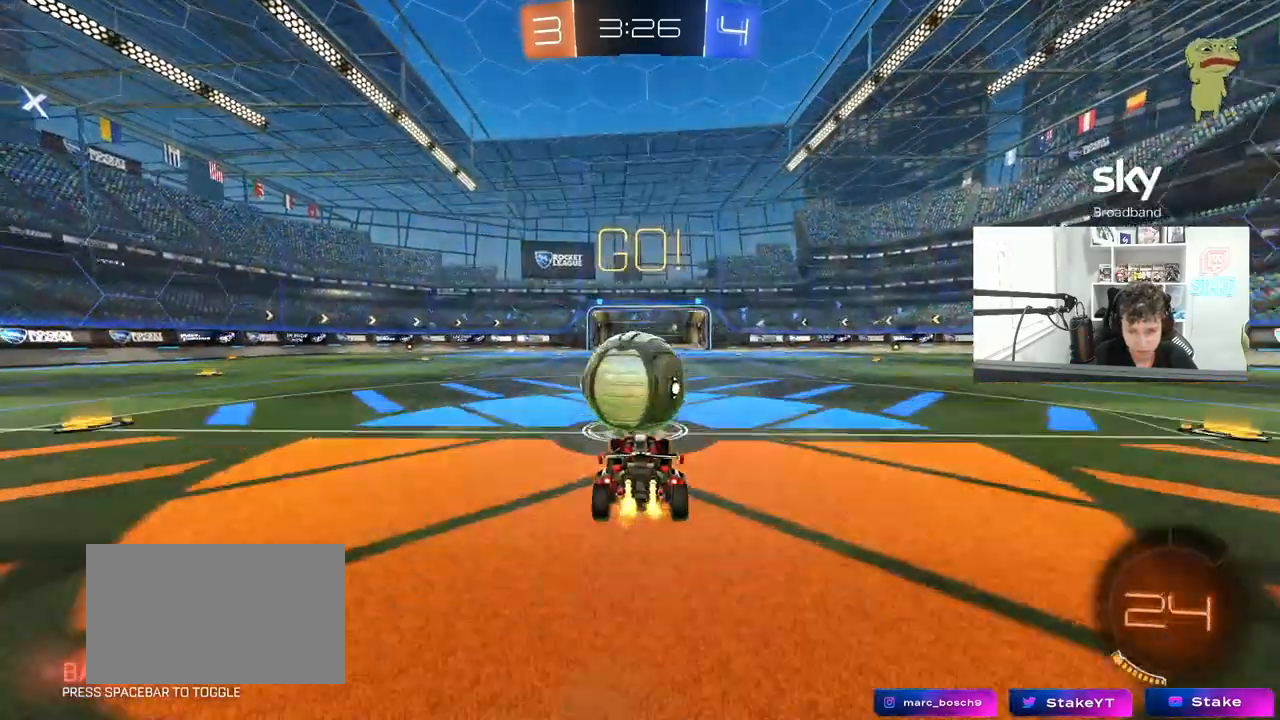
{"keys": ["a", "s", "shift"], "mouse": [], "mouse_move": "still", "events": [[33, "d", "up"], [83, "a", "down"], [83, "shift", "down"], [83, "w", "down"], [133, "mouse_right", "down"], [183, "s", "down"], [217, "w", "up"], [267, "mouse_right", "up"]]}
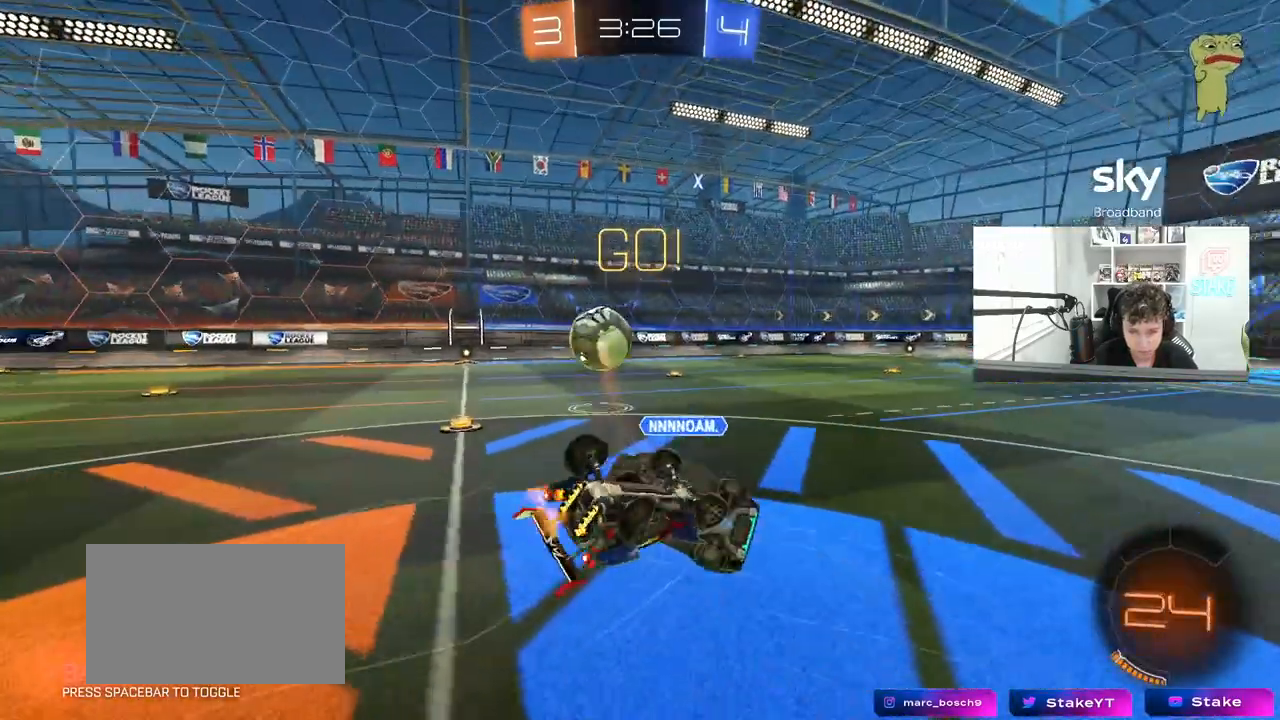
{"keys": [], "mouse": [], "mouse_move": "still", "events": [[150, "s", "up"], [233, "s", "down"], [383, "shift", "up"], [433, "s", "up"], [483, "a", "up"]]}
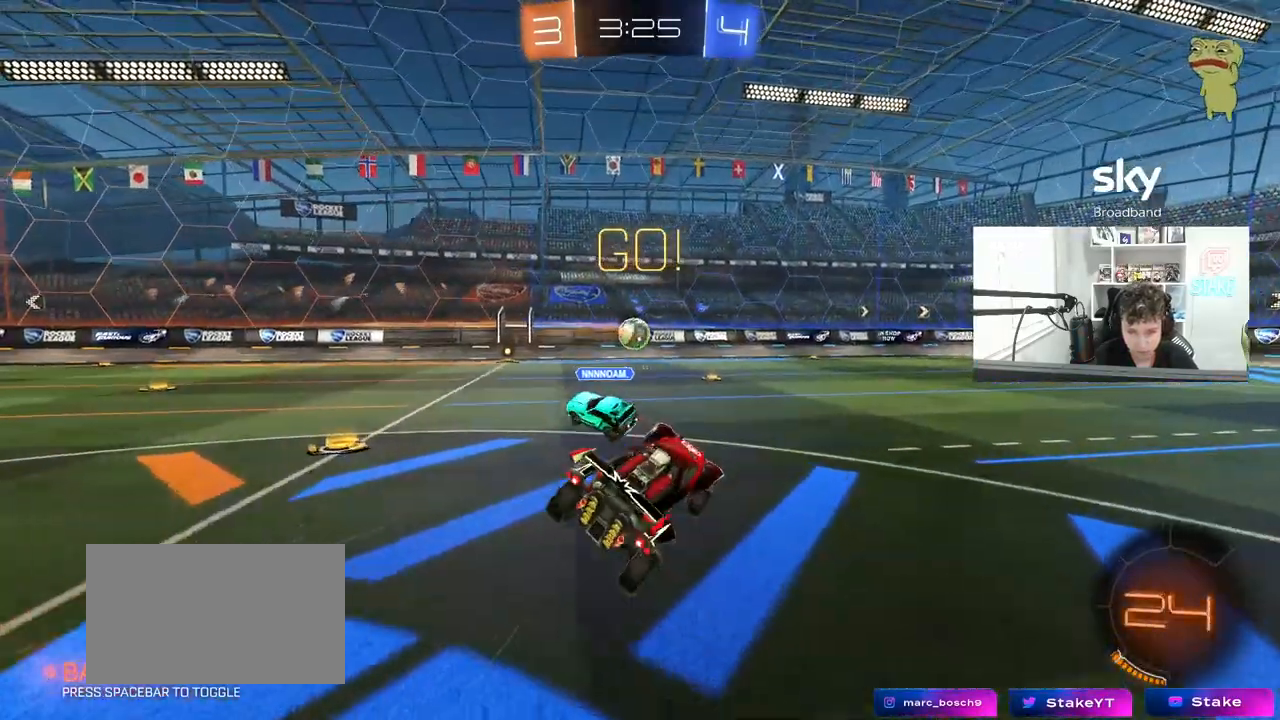
{"keys": ["a", "w"], "mouse": [], "mouse_move": "still", "events": [[167, "a", "down"], [167, "w", "down"]]}
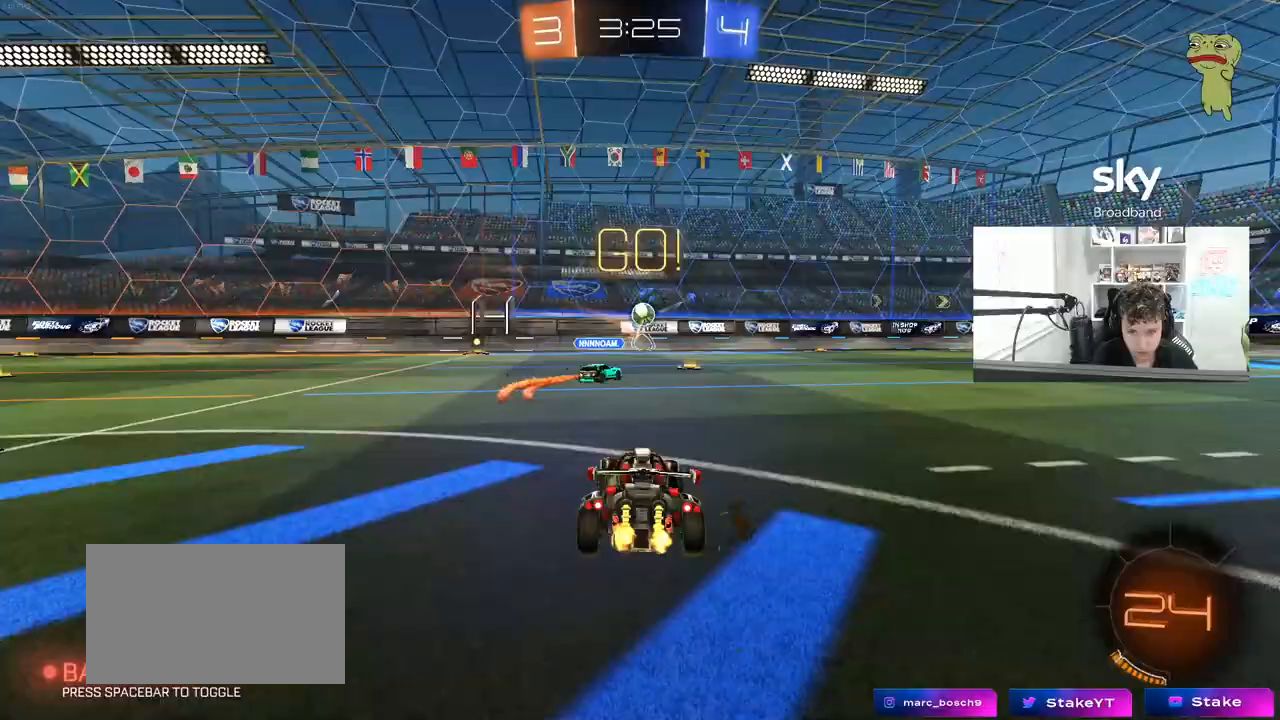
{"keys": ["a", "s", "shift"], "mouse": ["left", "right"], "mouse_move": "still", "events": [[133, "a", "up"], [133, "d", "down"], [183, "mouse_left", "down"], [233, "mouse_right", "down"], [267, "a", "down"], [267, "d", "up"], [267, "shift", "down"], [367, "s", "down"], [367, "w", "up"]]}
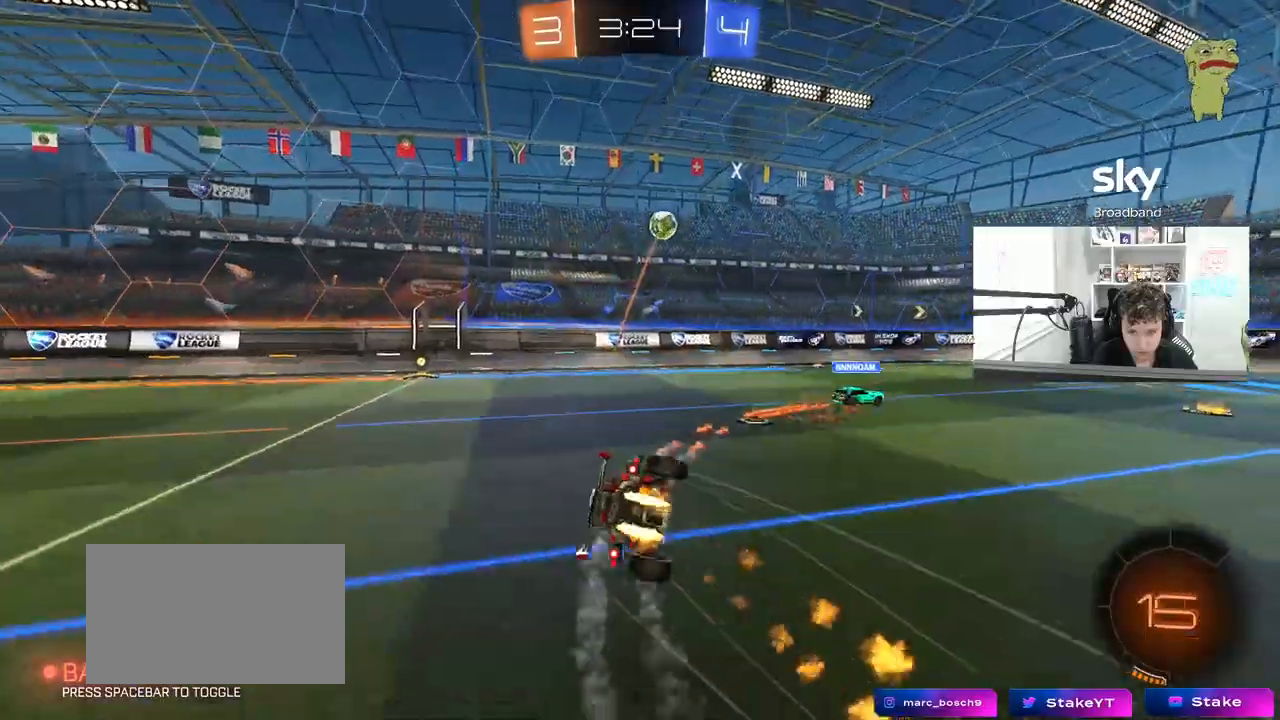
{"keys": ["a", "s", "shift"], "mouse": [], "mouse_move": "still", "events": [[50, "mouse_right", "up"], [50, "space", "down"], [250, "space", "up"], [283, "s", "up"], [333, "s", "down"], [433, "mouse_left", "up"]]}
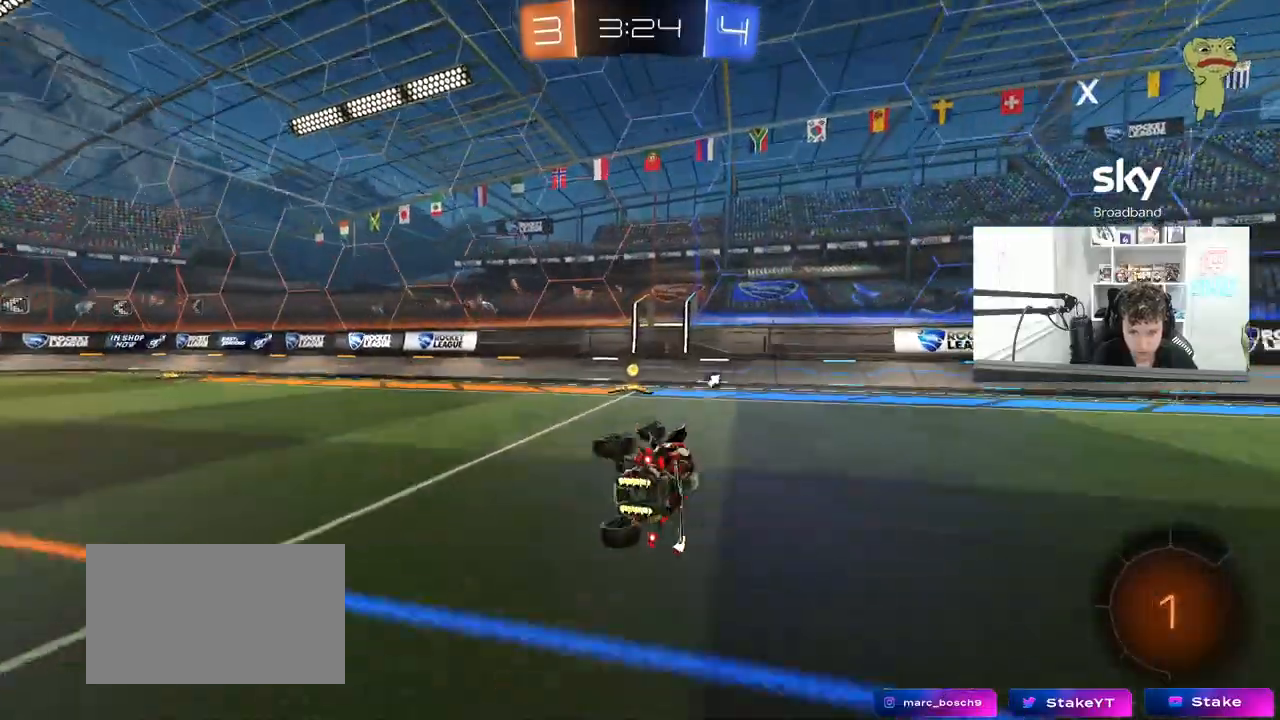
{"keys": ["d", "shift", "w"], "mouse": [], "mouse_move": "still", "events": [[67, "s", "up"], [67, "shift", "up"], [217, "a", "up"], [300, "d", "down"], [300, "space", "down"], [300, "w", "down"], [400, "shift", "down"], [400, "space", "up"]]}
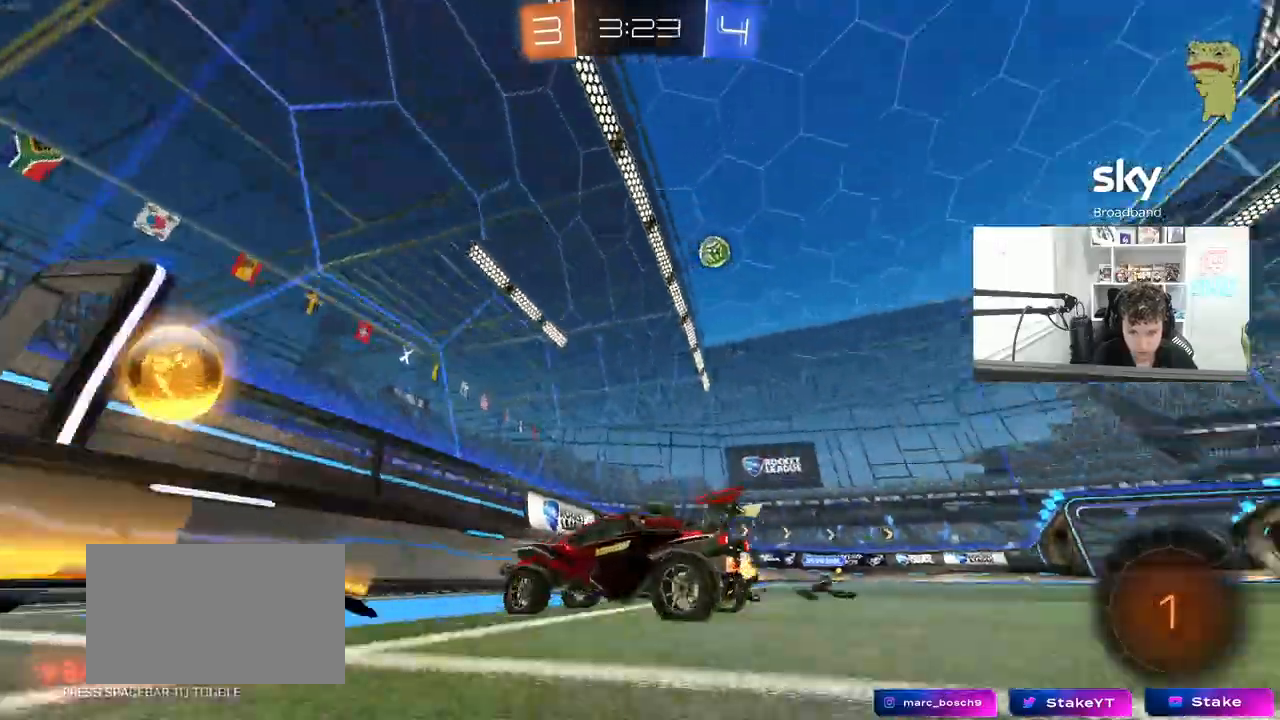
{"keys": ["d", "shift", "w"], "mouse": [], "mouse_move": "still", "events": [[33, "shift", "up"], [317, "shift", "down"], [367, "shift", "up"], [500, "shift", "down"]]}
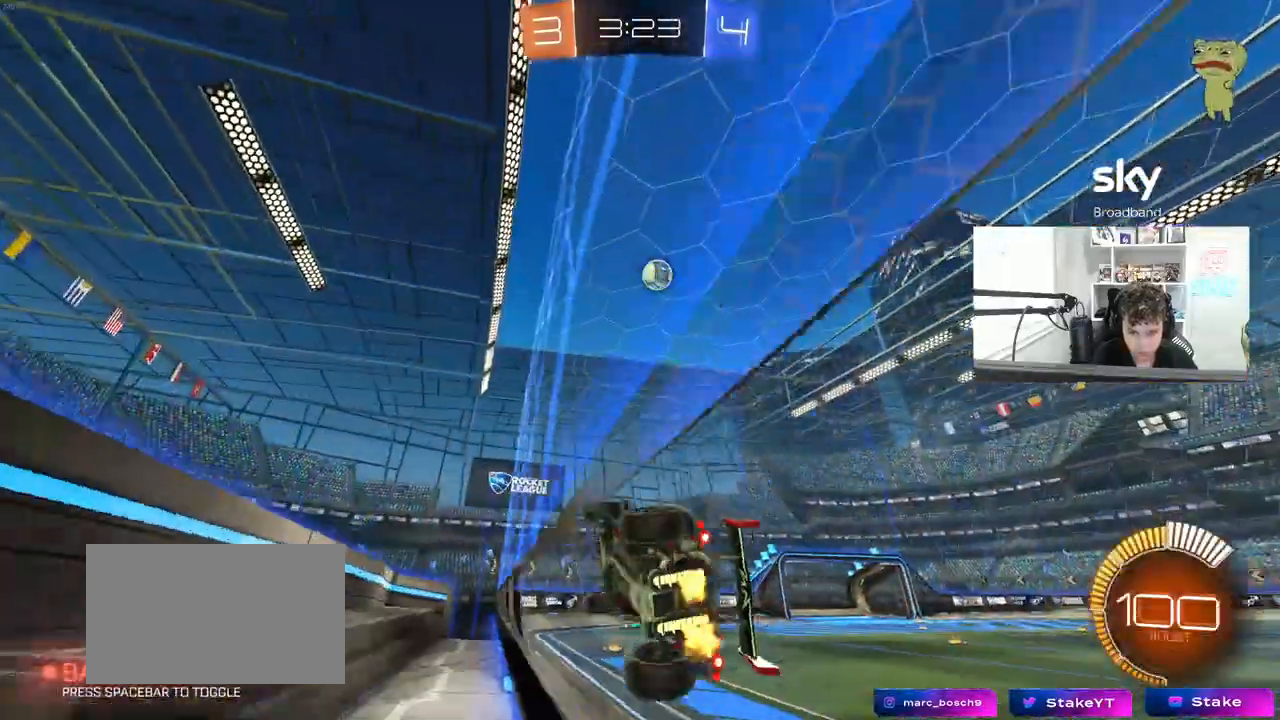
{"keys": ["w"], "mouse": ["left"], "mouse_move": "still", "events": [[50, "shift", "up"], [150, "mouse_left", "down"], [333, "d", "up"]]}
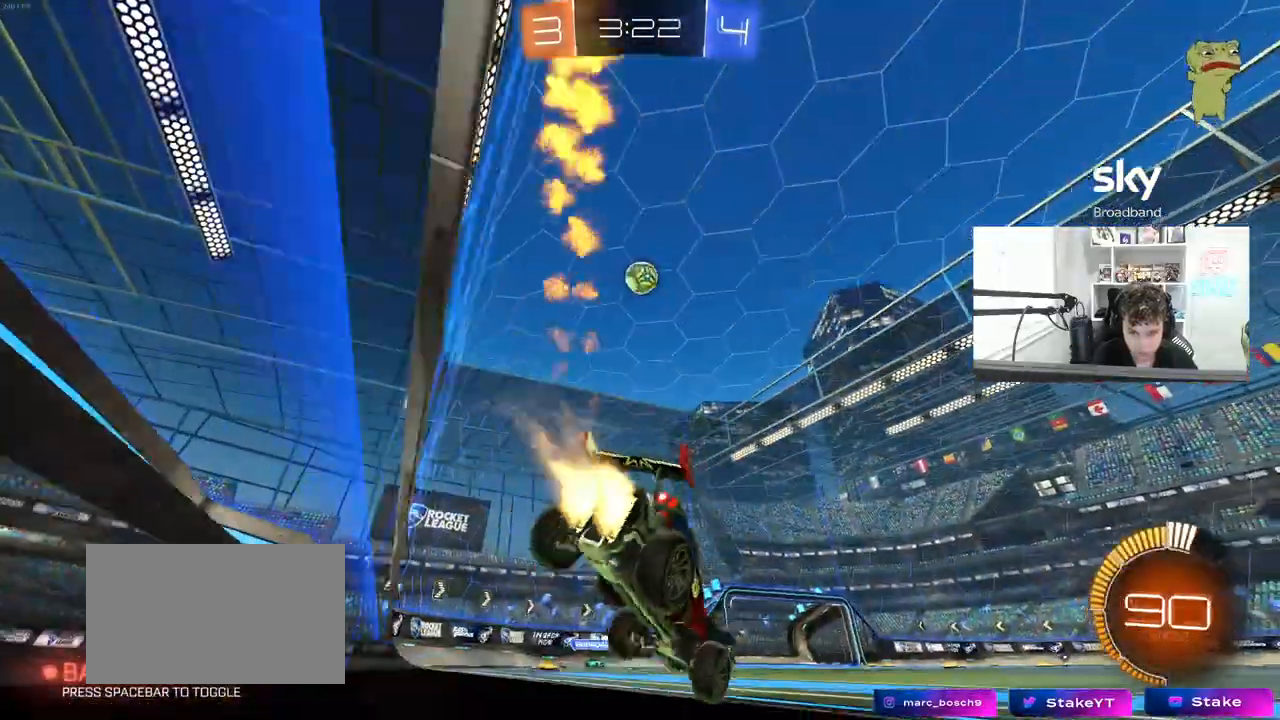
{"keys": [], "mouse": [], "mouse_move": "still", "events": [[17, "a", "down"], [67, "mouse_left", "up"], [167, "a", "up"], [167, "w", "up"], [250, "mouse_right", "down"], [300, "s", "down"], [350, "a", "down"], [350, "mouse_left", "down"], [450, "mouse_left", "up"], [483, "a", "up"], [483, "mouse_right", "up"], [483, "s", "up"]]}
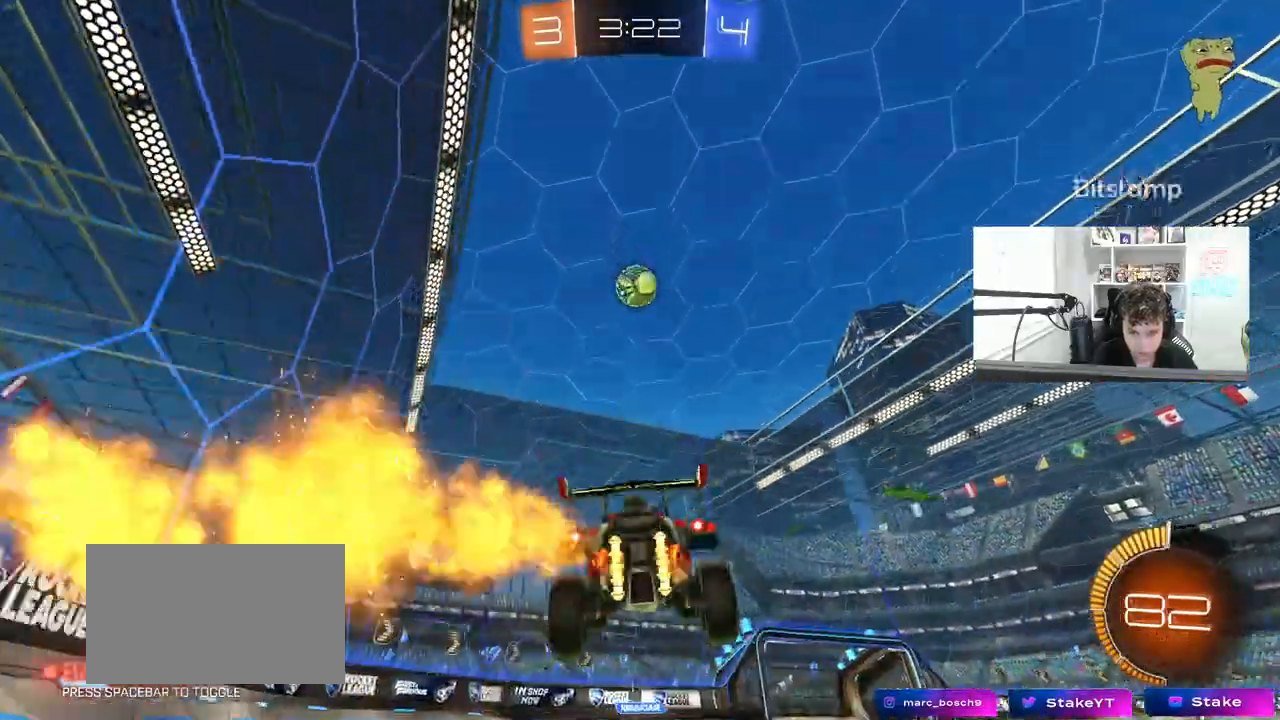
{"keys": ["d"], "mouse": [], "mouse_move": "up", "events": [[33, "mouse_right", "down"], [83, "a", "down"], [133, "s", "down"], [183, "mouse_left", "down"], [183, "shift", "down"], [233, "mouse_right", "up"], [233, "s", "up"], [317, "d", "down"], [317, "s", "down"], [317, "shift", "up"], [367, "a", "up"], [467, "mouse_left", "up"], [500, "s", "up"]]}
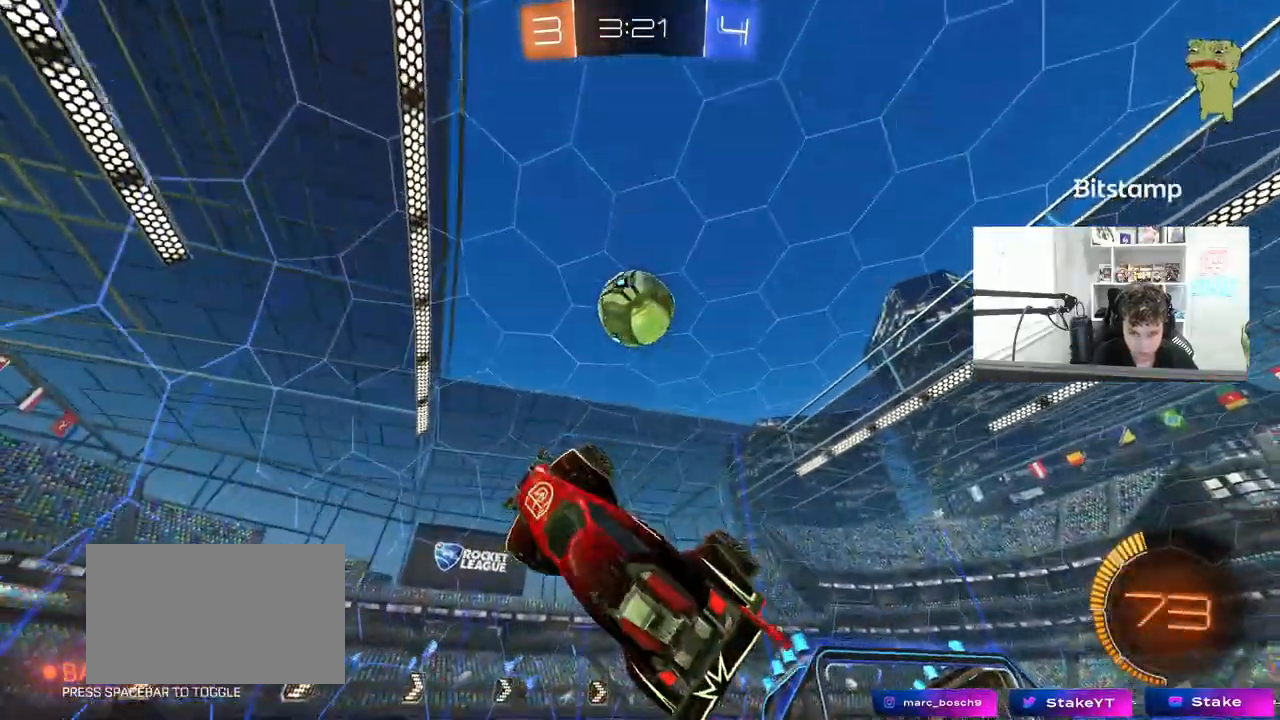
{"keys": ["a"], "mouse": ["left"], "mouse_move": "still", "events": [[100, "w", "down"], [150, "mouse_left", "down"], [433, "a", "down"], [433, "d", "up"], [433, "w", "up"]]}
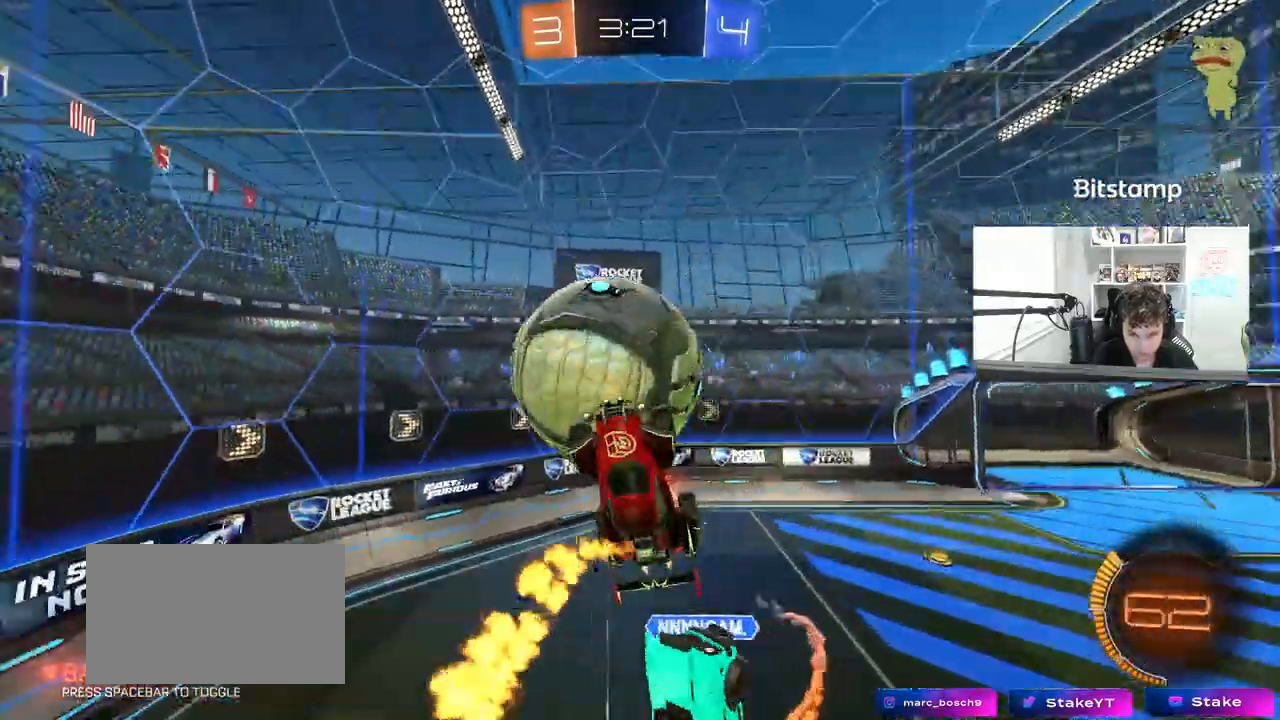
{"keys": ["a", "shift", "w"], "mouse": [], "mouse_move": "still", "events": [[217, "mouse_left", "up"], [300, "s", "down"], [400, "s", "up"], [450, "shift", "down"], [500, "w", "down"]]}
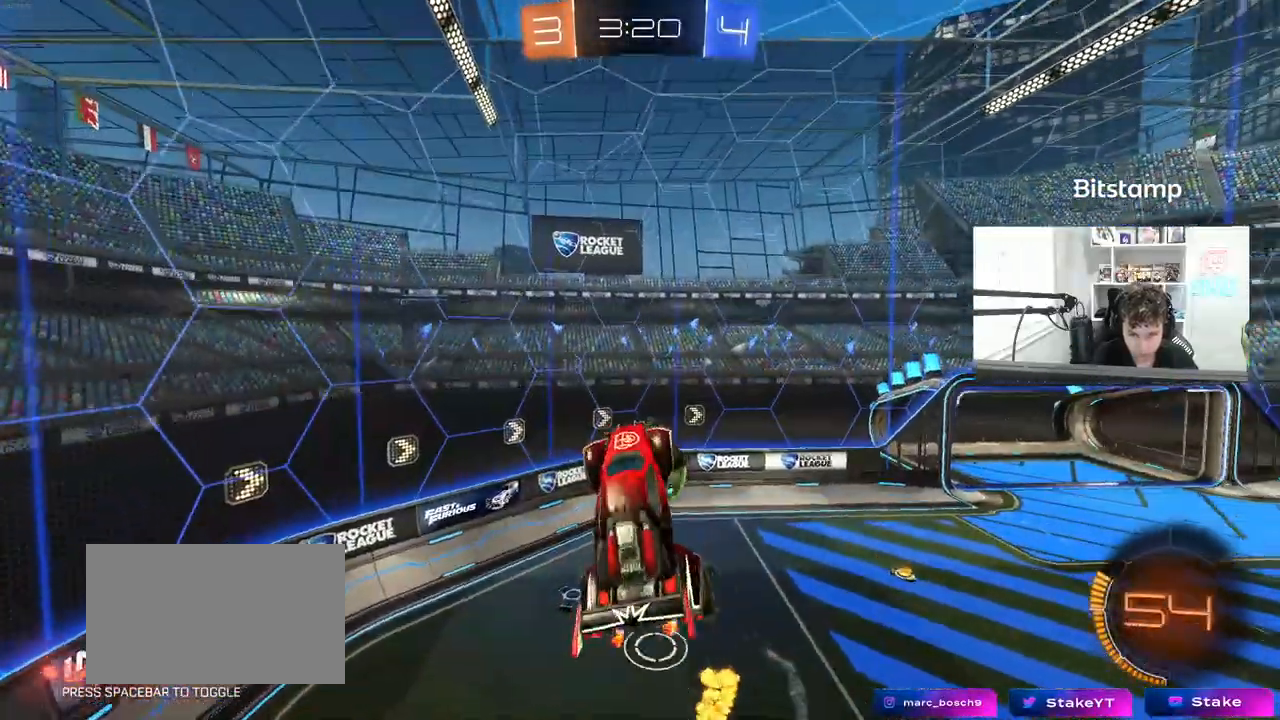
{"keys": ["a", "s", "shift"], "mouse": ["left"], "mouse_move": "still", "events": [[33, "shift", "up"], [133, "shift", "down"], [217, "shift", "up"], [217, "w", "up"], [317, "mouse_left", "down"], [367, "s", "down"], [417, "shift", "down"]]}
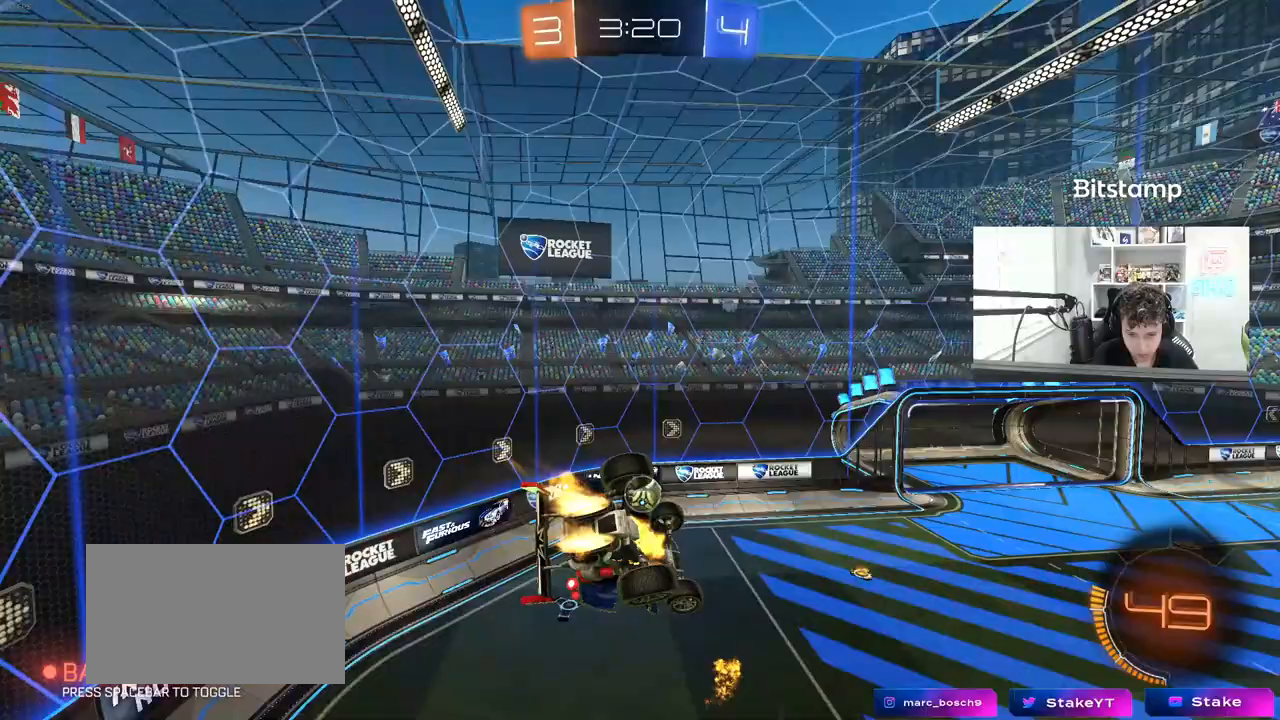
{"keys": ["a", "shift"], "mouse": ["left"], "mouse_move": "still", "events": [[17, "s", "up"], [150, "w", "down"], [433, "w", "up"]]}
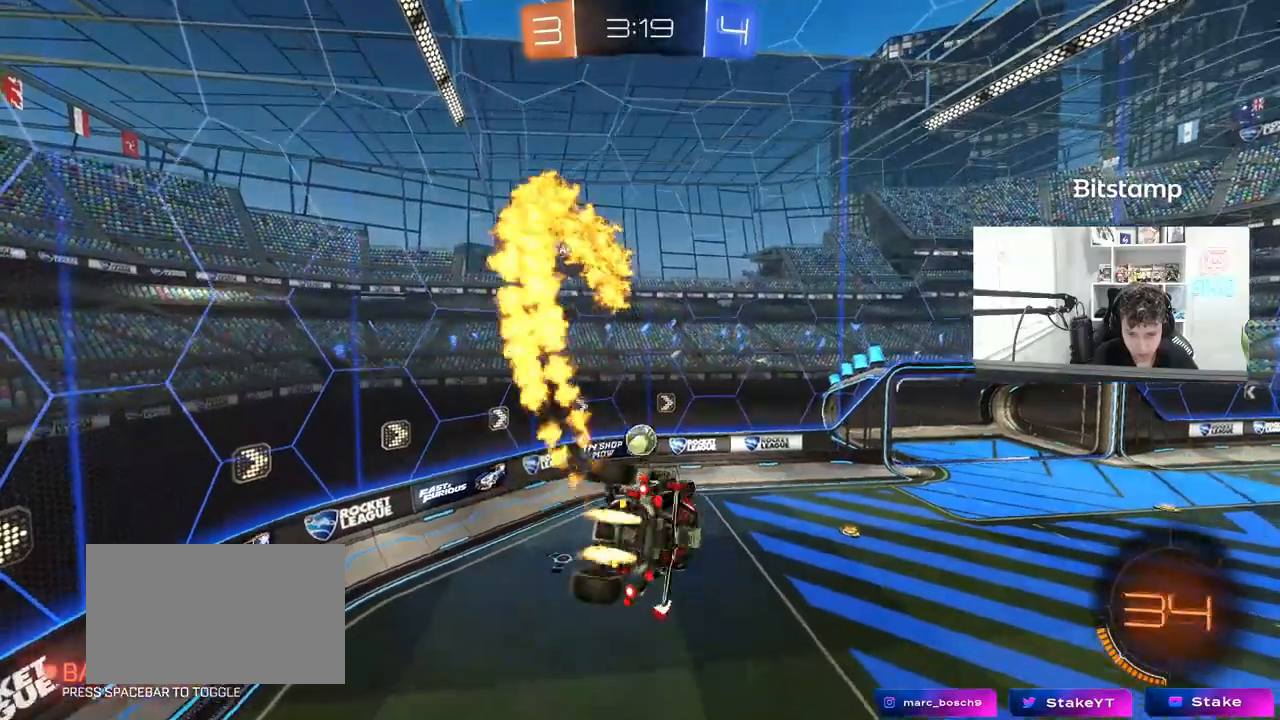
{"keys": ["a", "d", "s"], "mouse": [], "mouse_move": "still", "events": [[117, "mouse_left", "up"], [117, "s", "down"], [117, "shift", "up"], [167, "a", "up"], [250, "s", "up"], [350, "s", "down"], [400, "a", "down"], [483, "d", "down"]]}
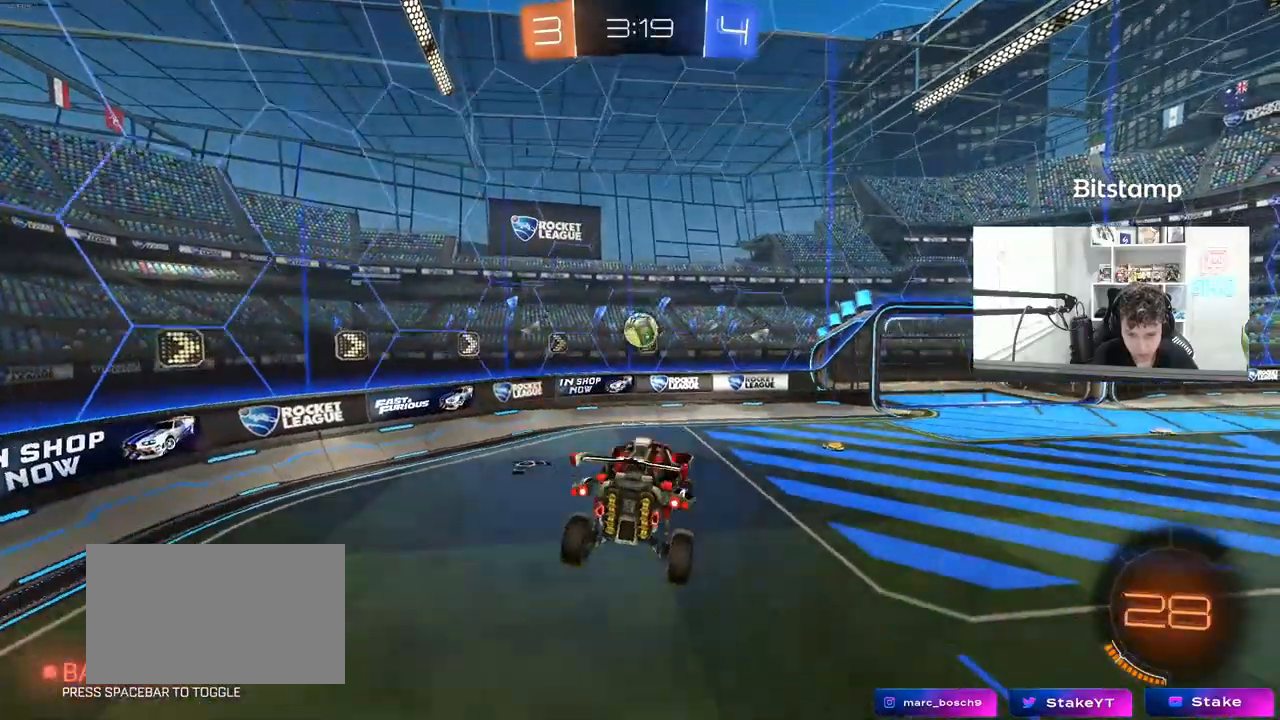
{"keys": ["a", "w"], "mouse": ["left"], "mouse_move": "down-left", "events": [[33, "a", "up"], [33, "s", "up"], [133, "d", "up"], [217, "w", "down"], [317, "mouse_left", "down"], [317, "mouse_right", "down"], [467, "a", "down"], [500, "mouse_right", "up"]]}
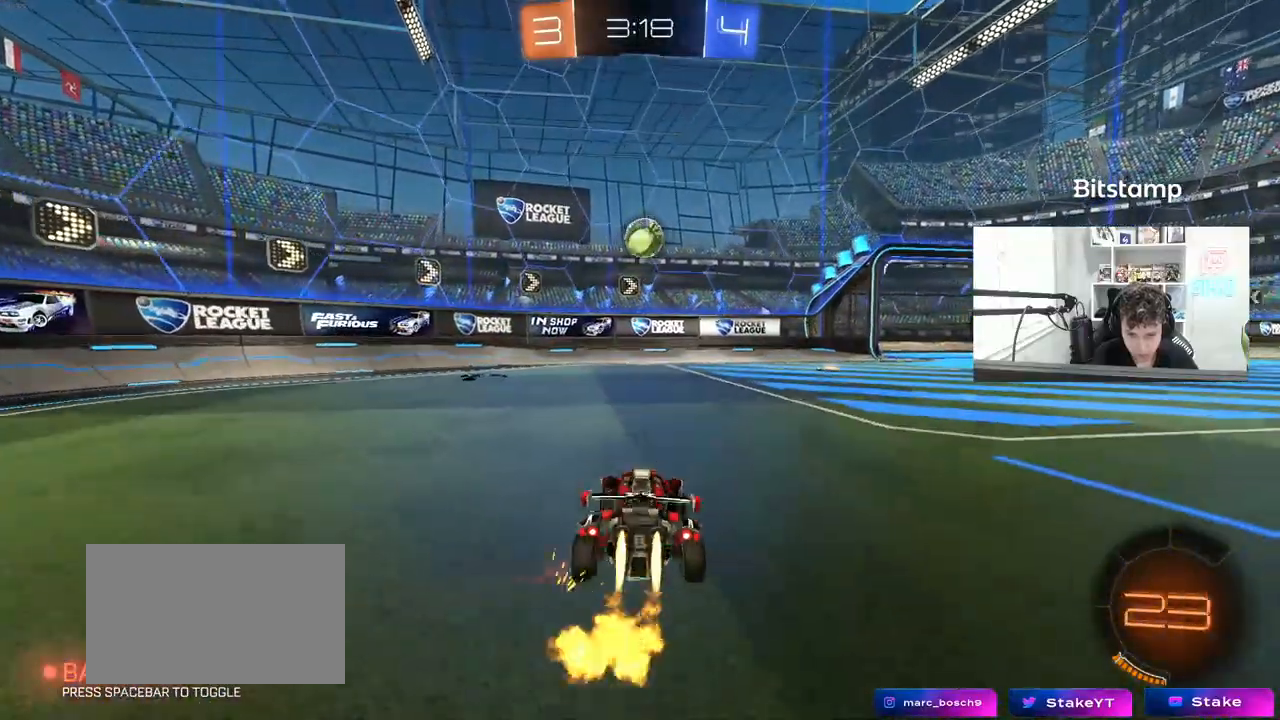
{"keys": ["d", "s"], "mouse": [], "mouse_move": "still", "events": [[50, "a", "up"], [50, "mouse_left", "up"], [150, "d", "down"], [333, "d", "up"], [333, "w", "up"], [383, "s", "down"], [433, "d", "down"]]}
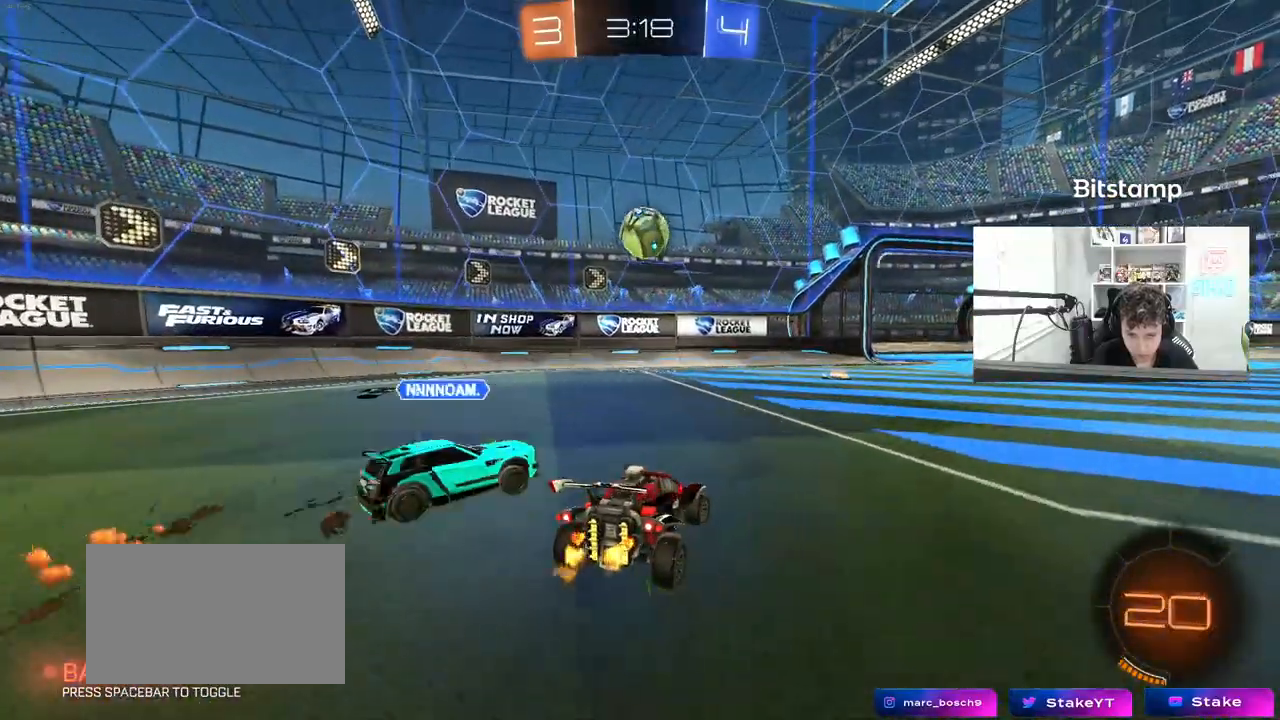
{"keys": ["a", "w"], "mouse": [], "mouse_move": "still", "events": [[33, "d", "up"], [67, "s", "up"], [217, "w", "down"], [300, "a", "down"]]}
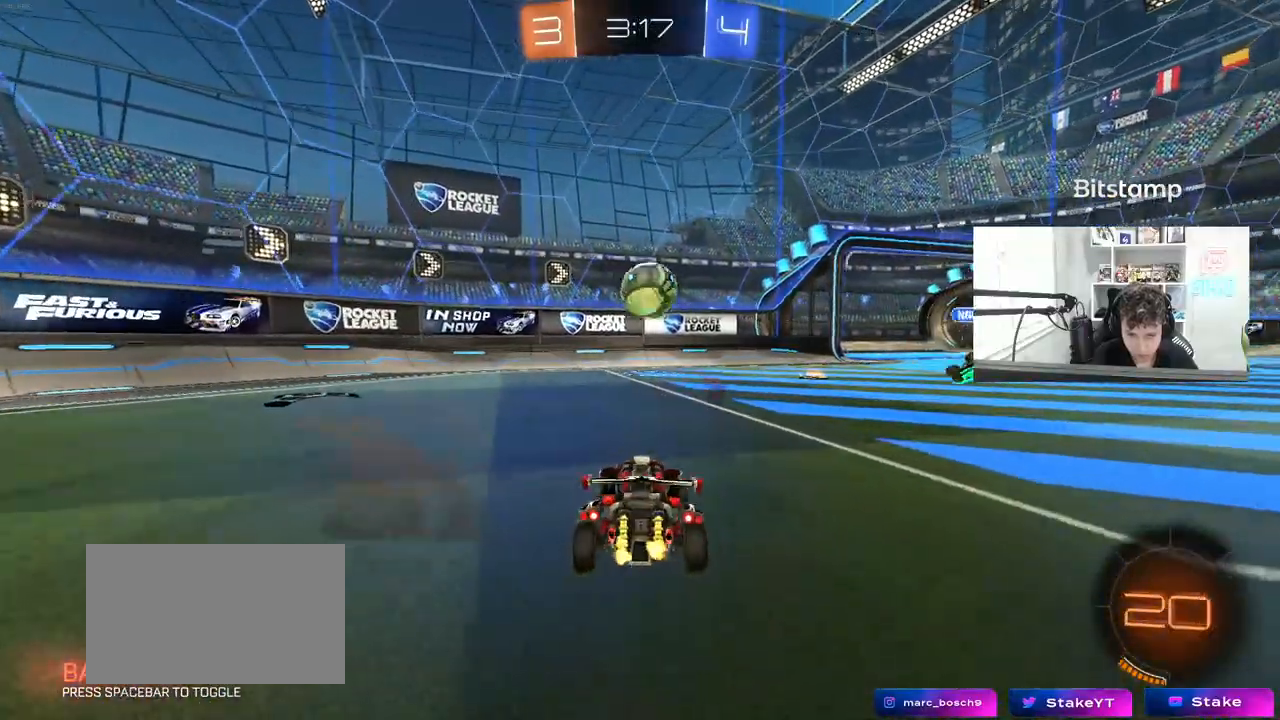
{"keys": ["w"], "mouse": [], "mouse_move": "still", "events": [[33, "a", "up"], [183, "d", "down"], [267, "d", "up"]]}
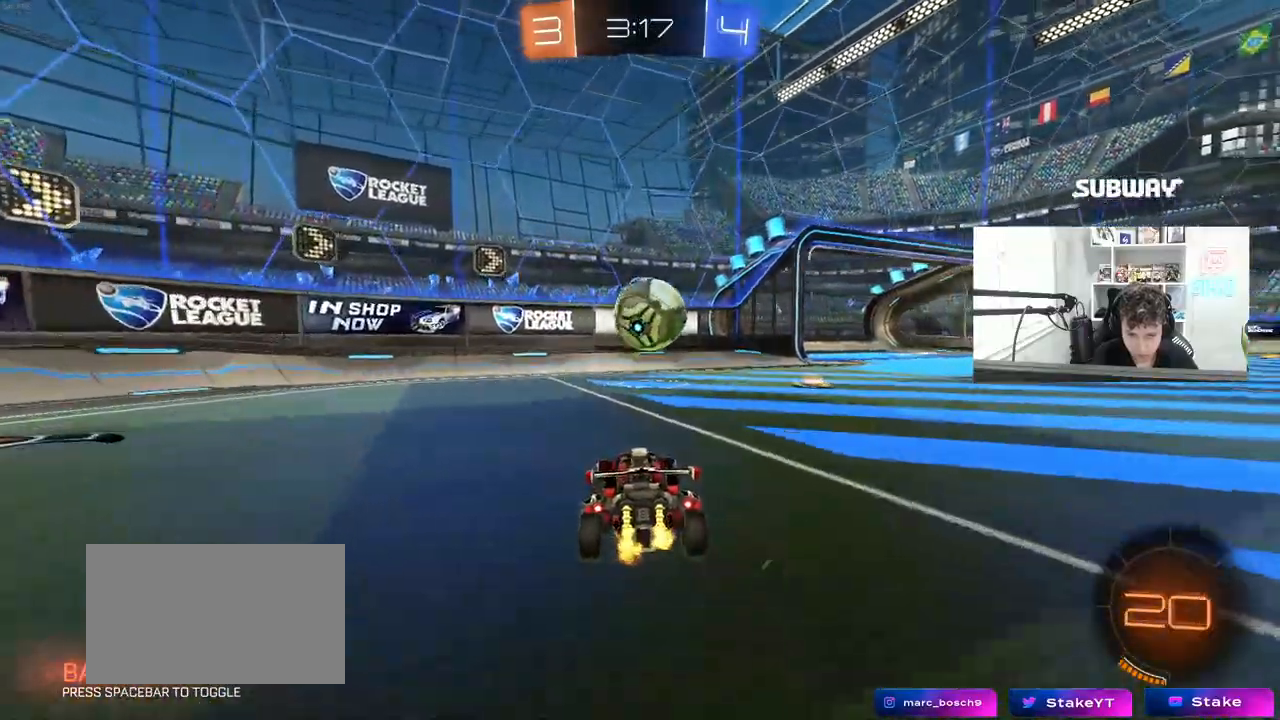
{"keys": ["w"], "mouse": ["left"], "mouse_move": "still", "events": [[50, "mouse_left", "down"], [100, "d", "down"], [100, "mouse_right", "down"], [100, "w", "up"], [150, "s", "down"], [200, "a", "down"], [200, "d", "up"], [200, "shift", "down"], [250, "s", "up"], [283, "a", "up"], [283, "mouse_right", "up"], [283, "shift", "up"], [433, "w", "down"]]}
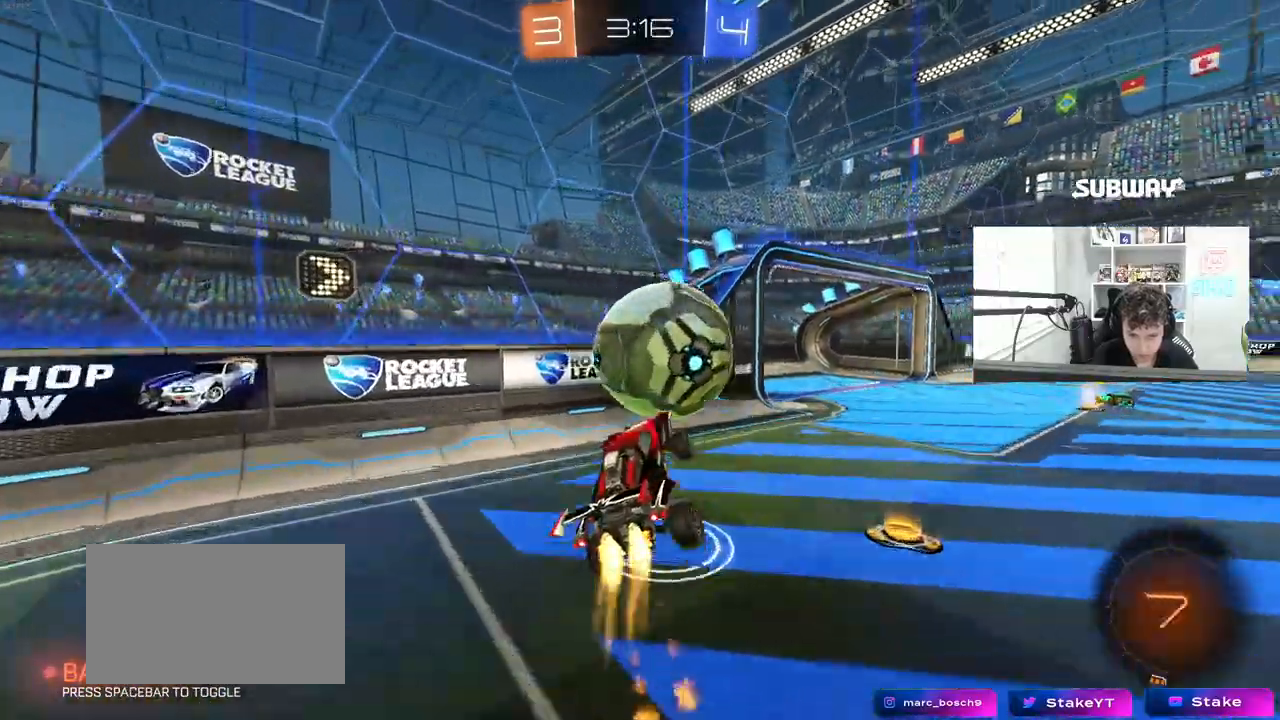
{"keys": ["d", "s", "shift"], "mouse": [], "mouse_move": "still", "events": [[117, "mouse_right", "down"], [167, "d", "down"], [167, "shift", "down"], [217, "mouse_left", "up"], [217, "s", "down"], [217, "w", "up"], [300, "mouse_right", "up"]]}